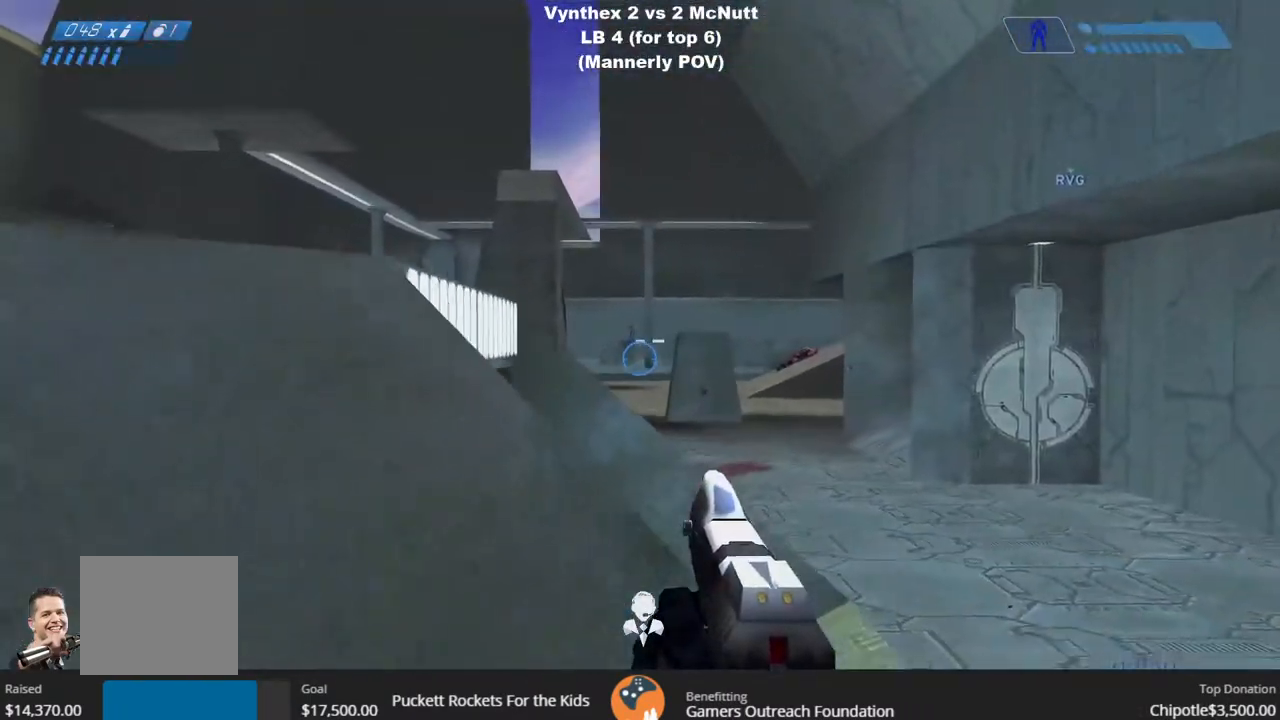
Gameplay with a controller (PlayStation layout); each line is a JSON object with the inputs held at the frame after it. "events" lists button and stick changes between this image and that frame as [ms after this image, input, new state], when the widget could be followed in between.
{"buttons": [], "left_stick": "down-right", "right_stick": "center", "events": [[50, "R3", "down"], [167, "R3", "up"], [167, "right_stick", "up"], [233, "left_stick", "up"], [333, "R2", "down"], [350, "right_stick", "center"], [383, "left_stick", "center"], [433, "R2", "up"], [433, "left_stick", "down-left"], [500, "left_stick", "down-right"]]}
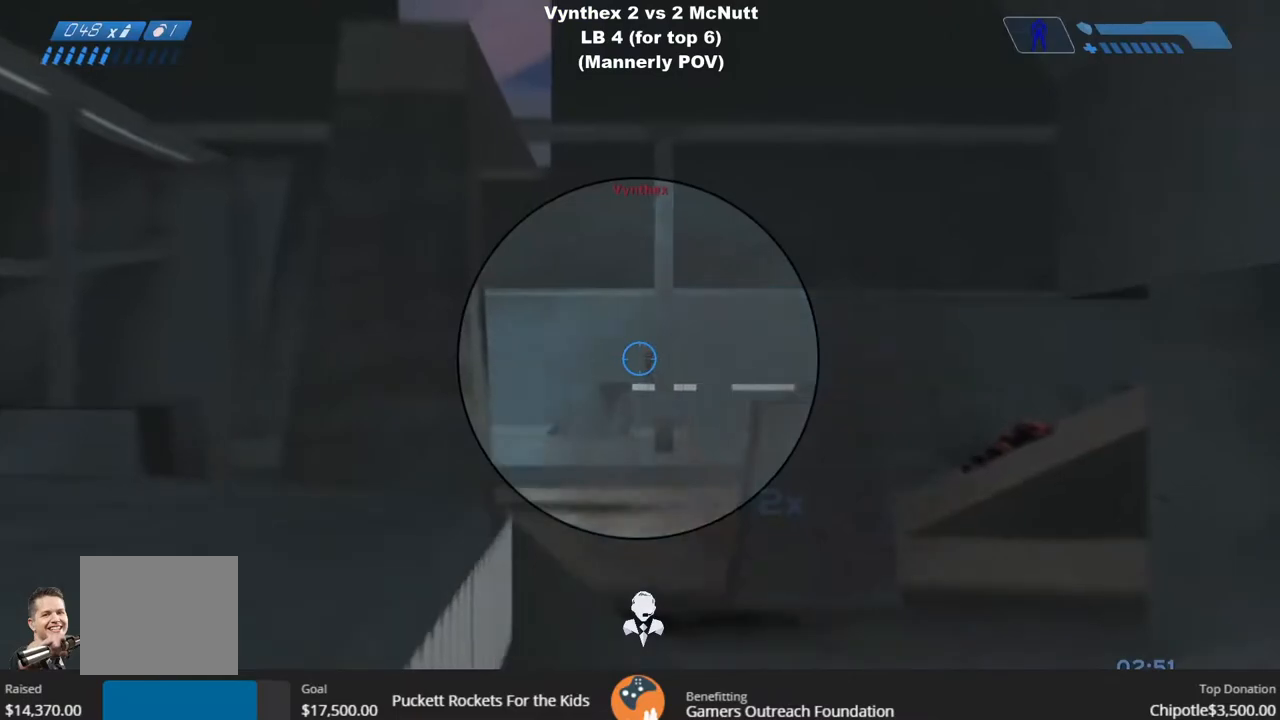
{"buttons": [], "left_stick": "left", "right_stick": "left", "events": [[50, "left_stick", "right"], [267, "R2", "down"], [300, "left_stick", "left"], [400, "R2", "up"], [400, "right_stick", "left"]]}
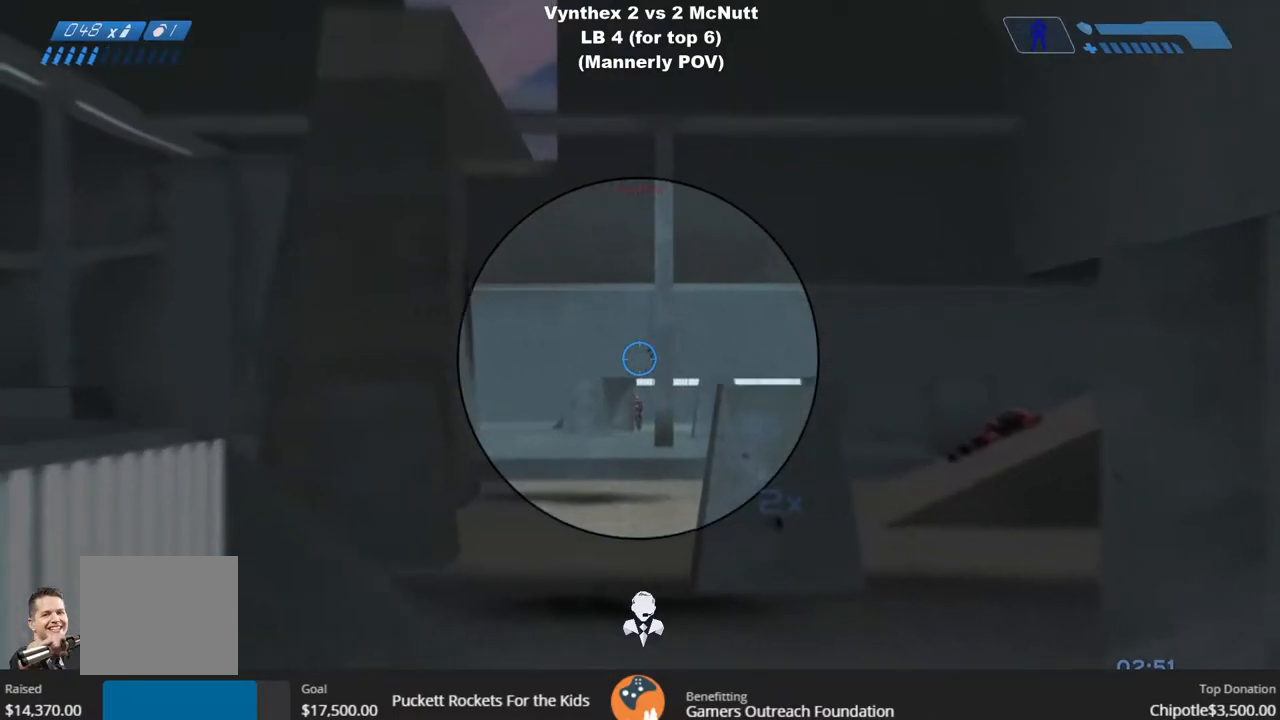
{"buttons": [], "left_stick": "up", "right_stick": "center", "events": [[17, "right_stick", "center"], [50, "left_stick", "down-right"], [200, "R2", "down"], [233, "left_stick", "left"], [250, "R2", "up"], [367, "left_stick", "up"], [383, "R2", "down"], [450, "R2", "up"]]}
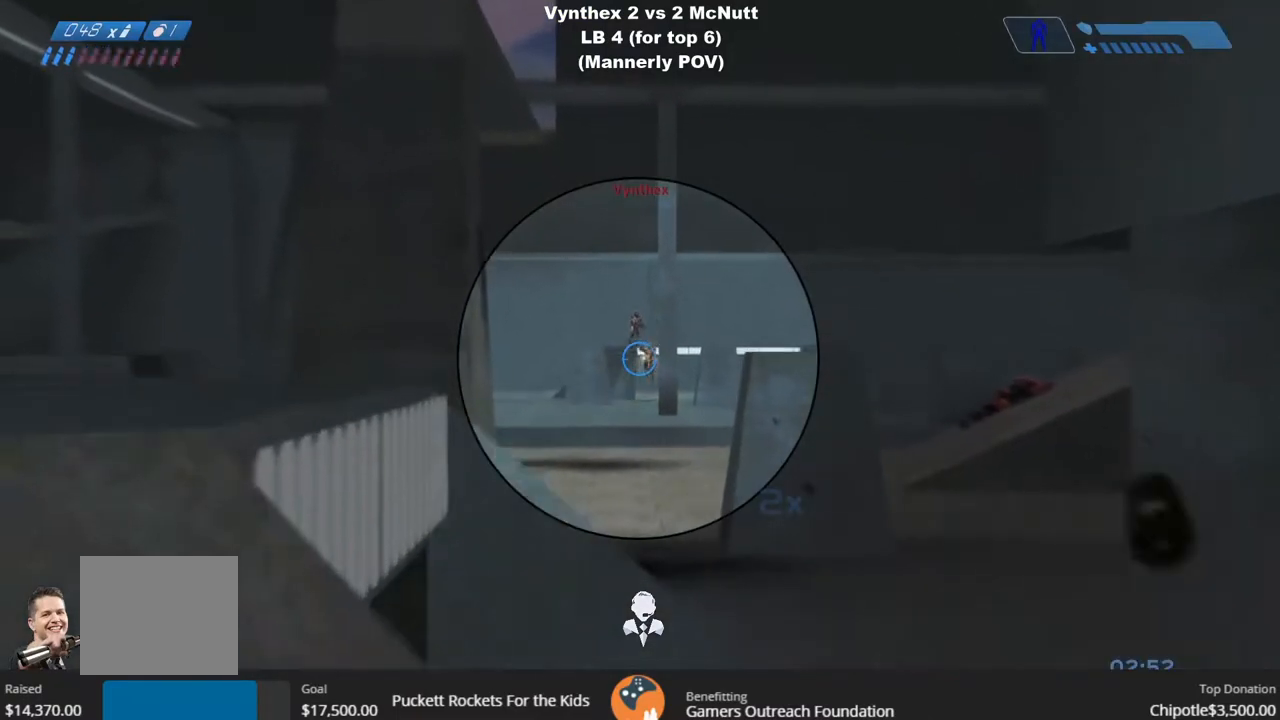
{"buttons": [], "left_stick": "up-left", "right_stick": "center", "events": [[133, "left_stick", "center"], [200, "left_stick", "down-right"], [350, "R2", "down"], [400, "R2", "up"], [400, "left_stick", "up-right"], [483, "left_stick", "up-left"]]}
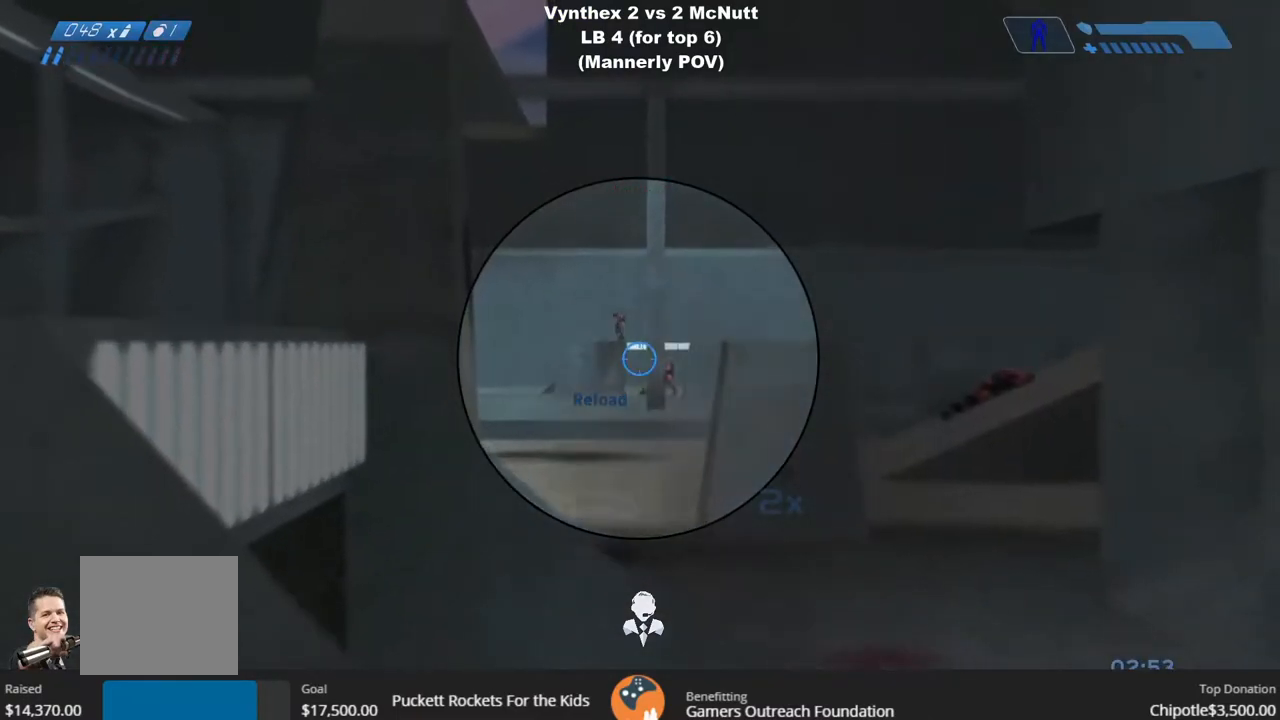
{"buttons": [], "left_stick": "down-right", "right_stick": "center", "events": [[83, "left_stick", "up"], [117, "right_stick", "right"], [183, "left_stick", "center"], [233, "right_stick", "down-right"], [267, "left_stick", "down-right"], [333, "R2", "down"], [350, "right_stick", "center"], [433, "R2", "up"]]}
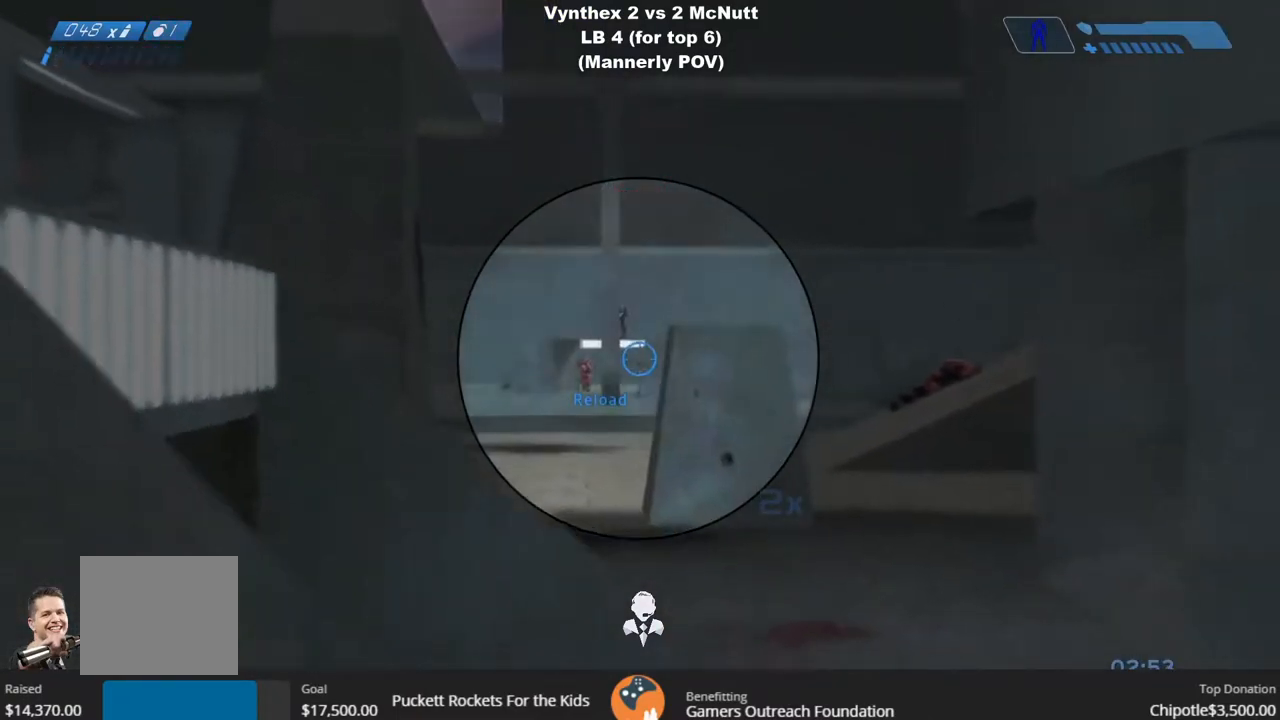
{"buttons": [], "left_stick": "down-left", "right_stick": "center", "events": [[17, "left_stick", "down-left"], [150, "left_stick", "down"], [333, "left_stick", "down-left"]]}
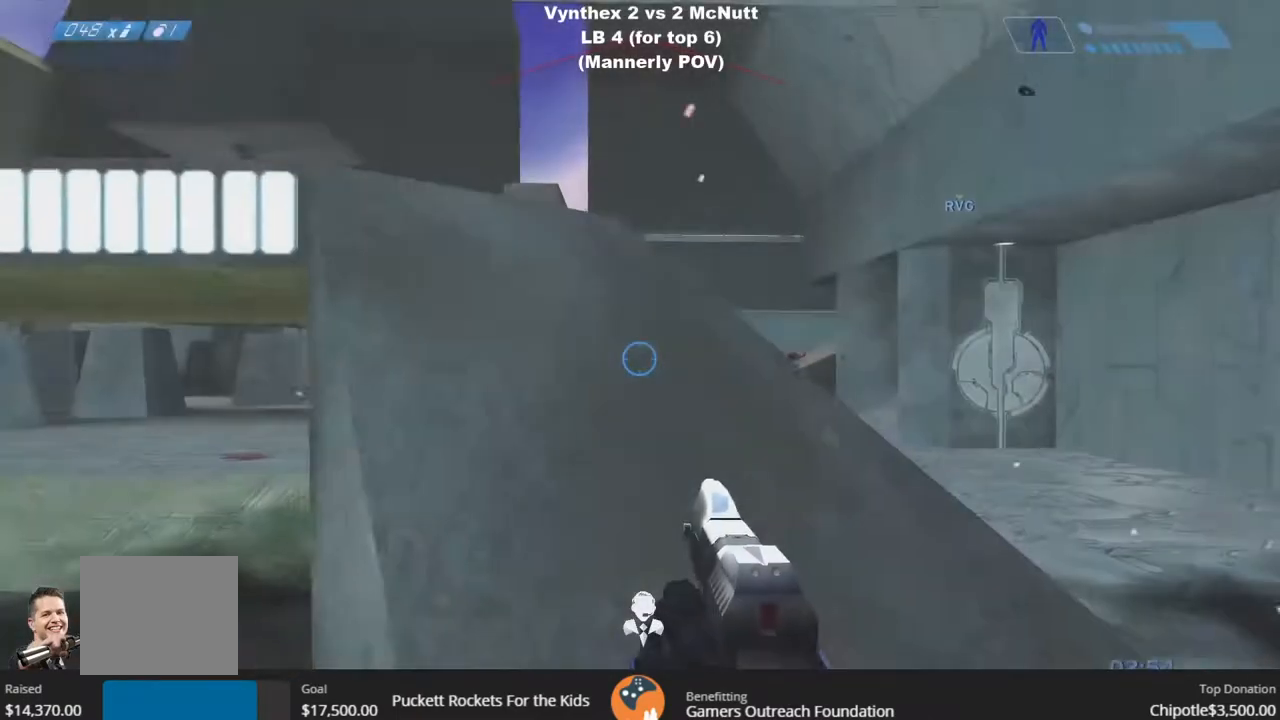
{"buttons": [], "left_stick": "center", "right_stick": "center", "events": [[117, "left_stick", "center"]]}
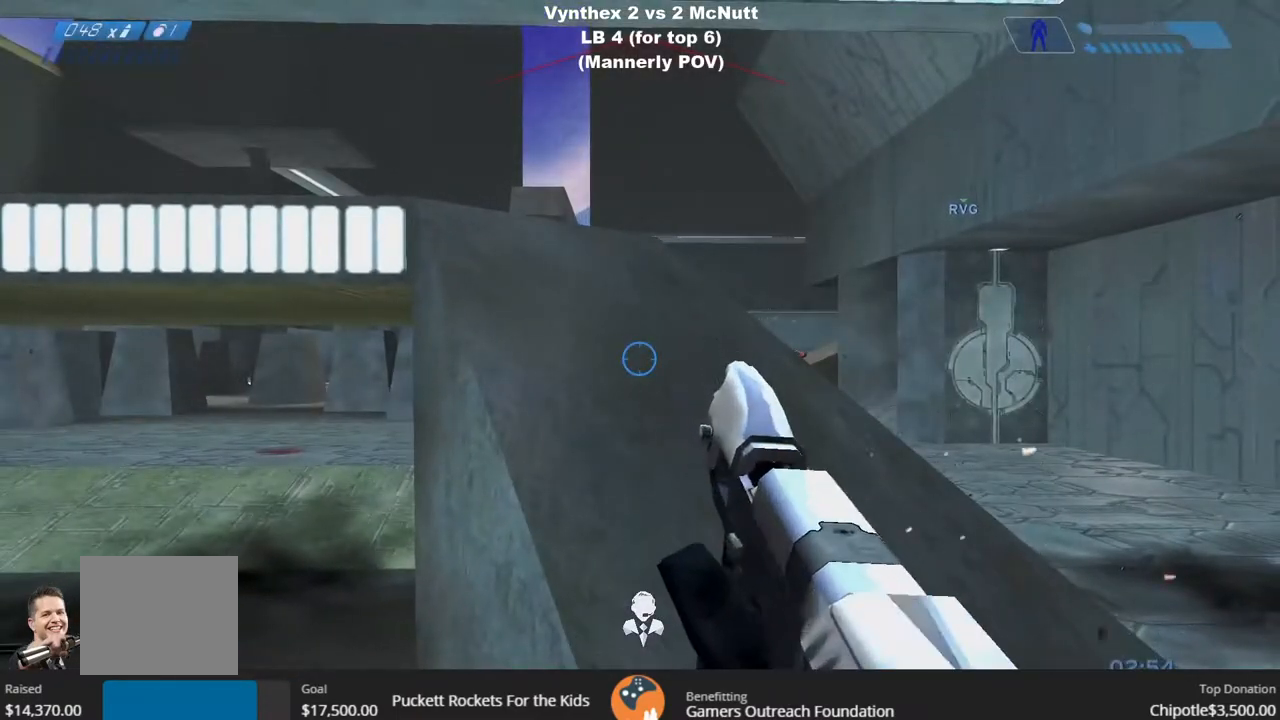
{"buttons": [], "left_stick": "center", "right_stick": "center", "events": []}
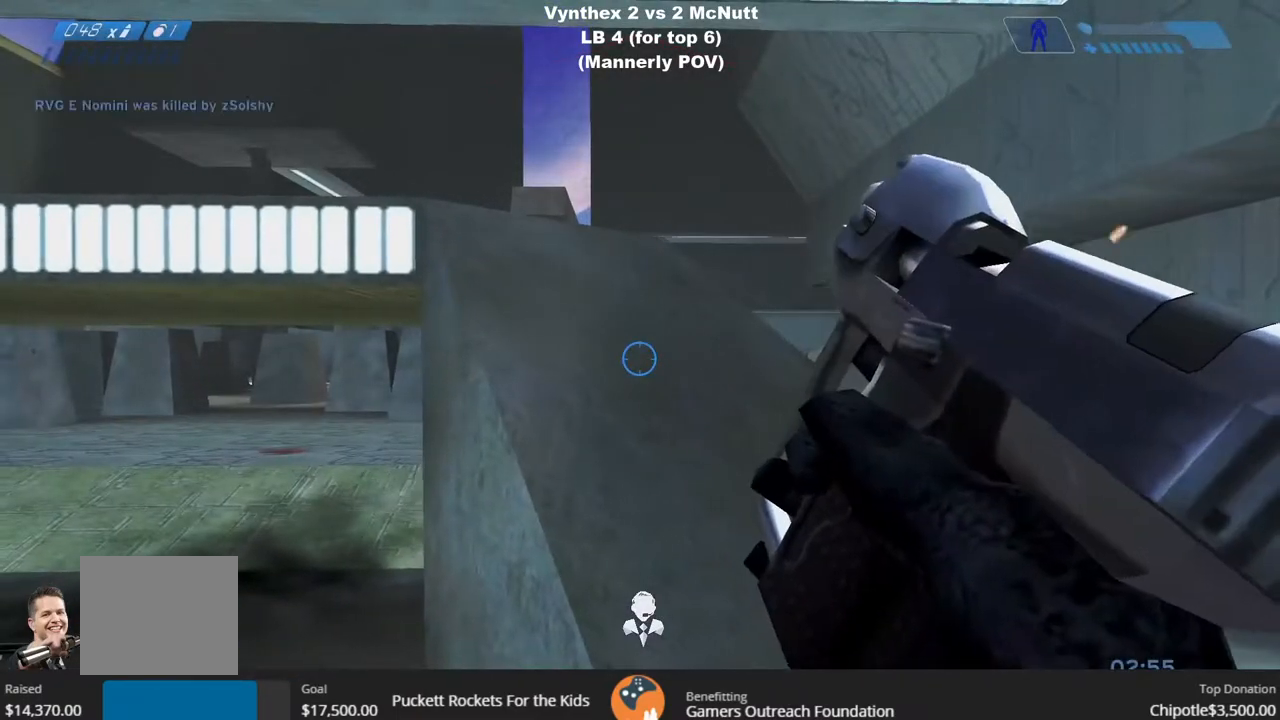
{"buttons": ["R1"], "left_stick": "center", "right_stick": "center", "events": [[433, "R1", "down"]]}
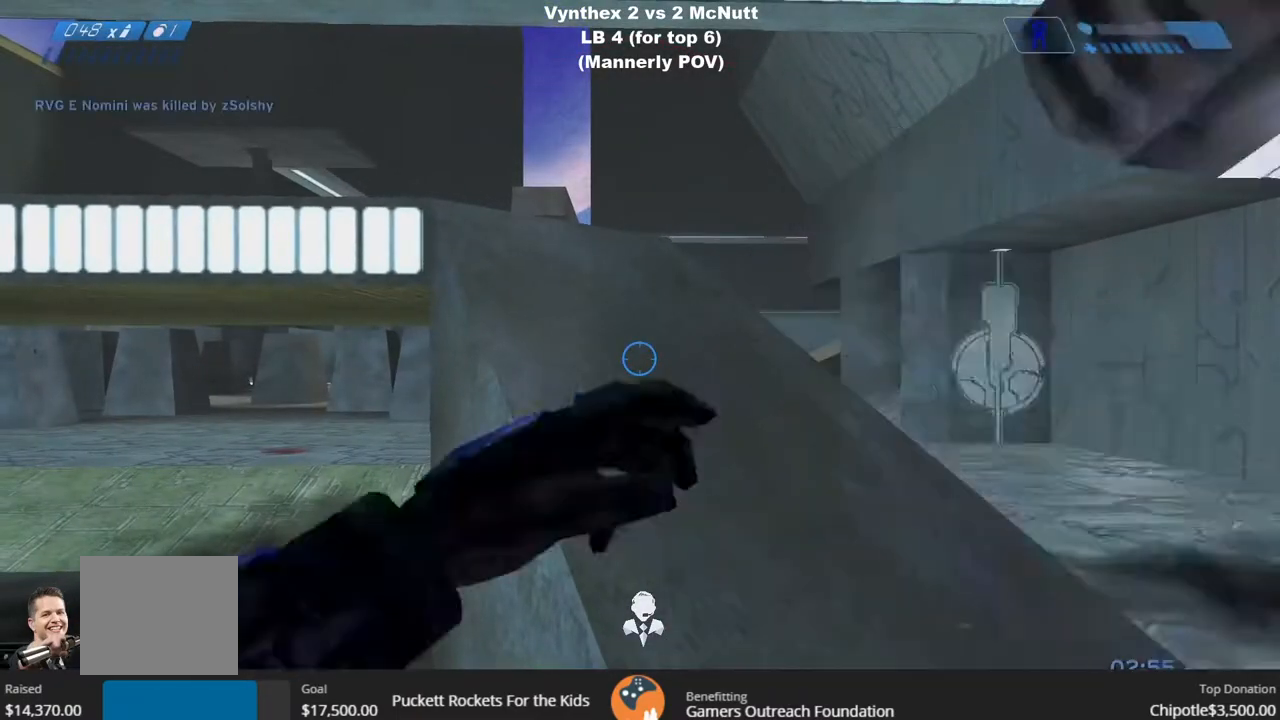
{"buttons": [], "left_stick": "up", "right_stick": "center", "events": [[67, "R1", "up"], [117, "R3", "down"], [117, "left_stick", "up-right"], [250, "R3", "up"], [367, "left_stick", "up"]]}
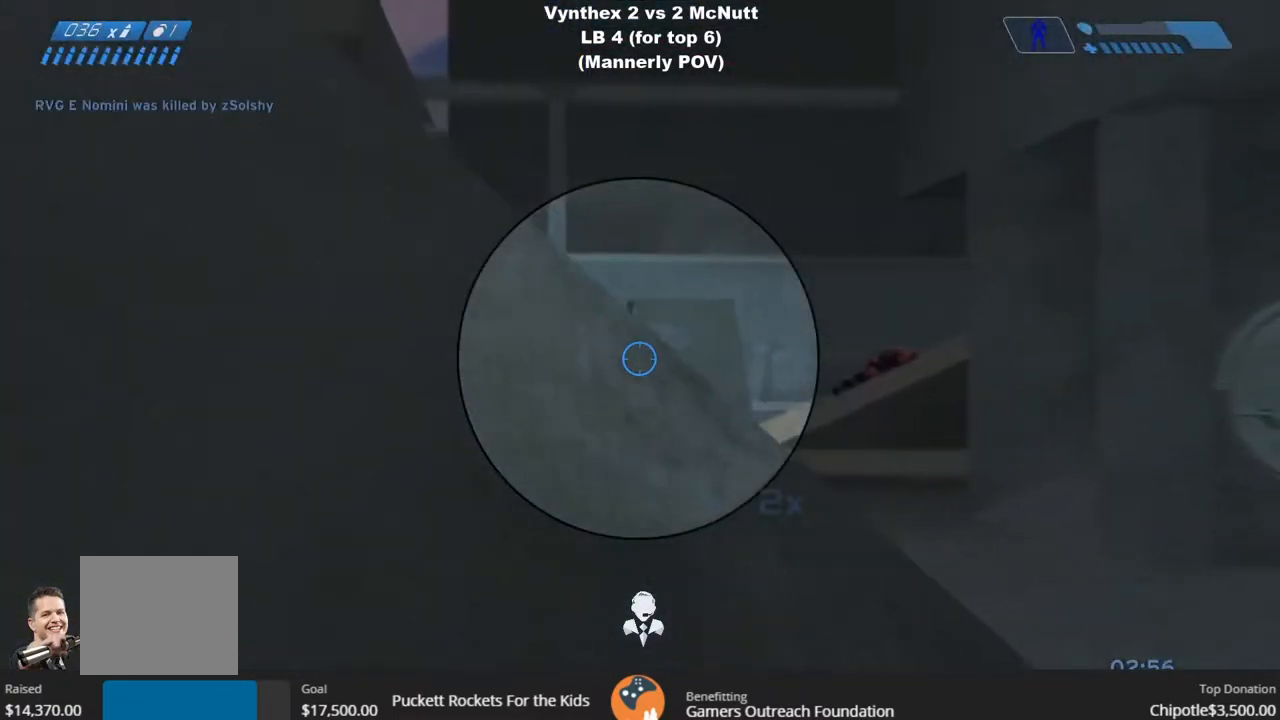
{"buttons": [], "left_stick": "left", "right_stick": "center", "events": [[167, "left_stick", "up-left"], [383, "left_stick", "left"]]}
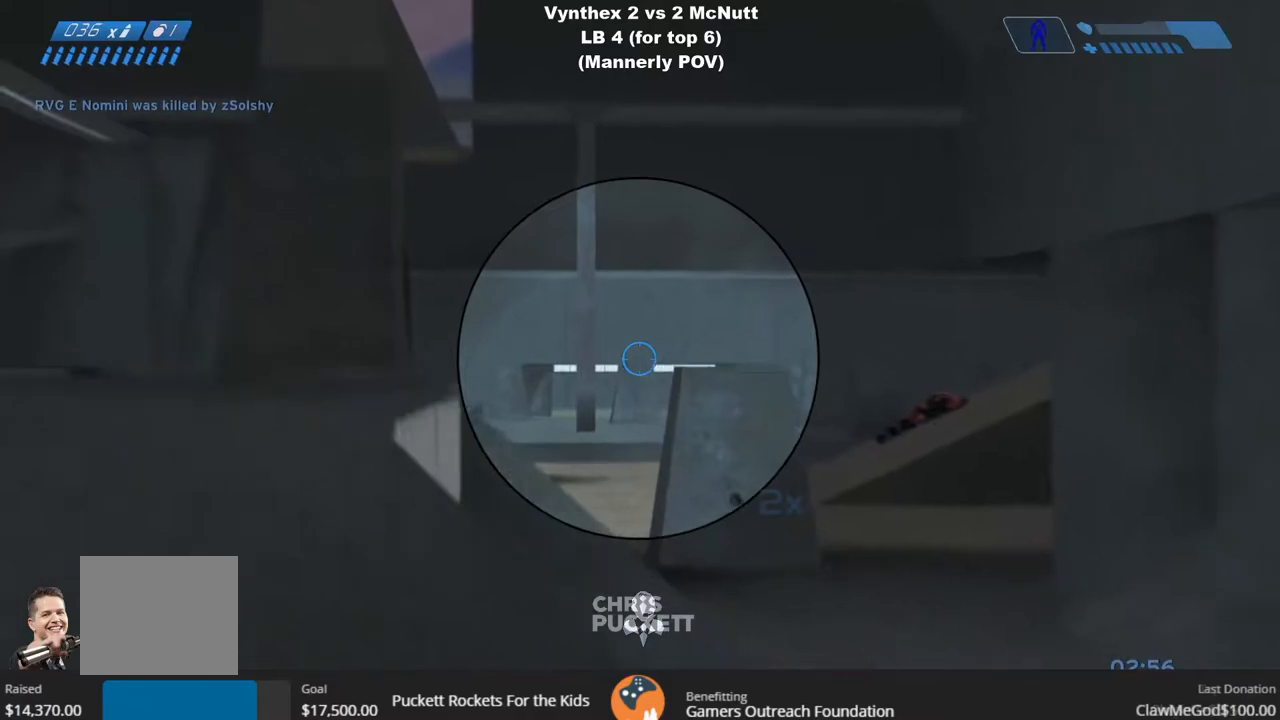
{"buttons": [], "left_stick": "up-right", "right_stick": "right", "events": [[50, "left_stick", "up"], [333, "right_stick", "right"], [350, "left_stick", "up-right"]]}
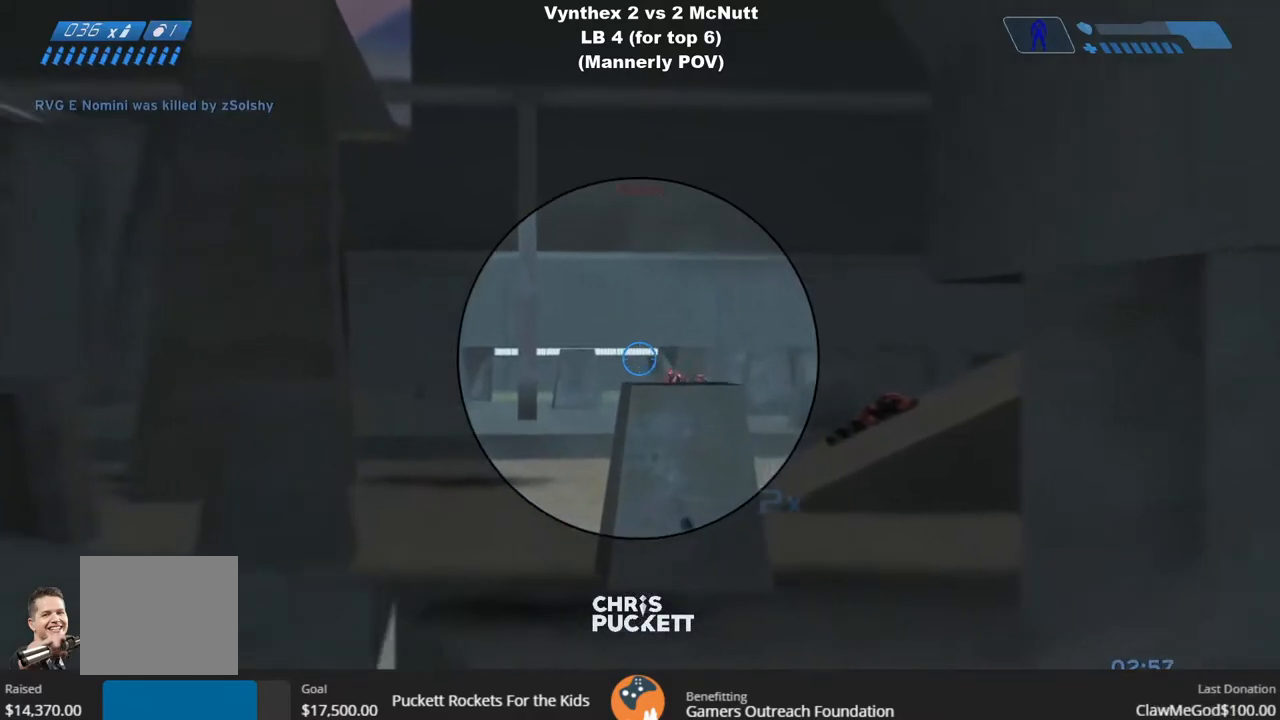
{"buttons": [], "left_stick": "up-right", "right_stick": "center", "events": [[133, "R2", "down"], [133, "right_stick", "center"], [283, "R2", "up"]]}
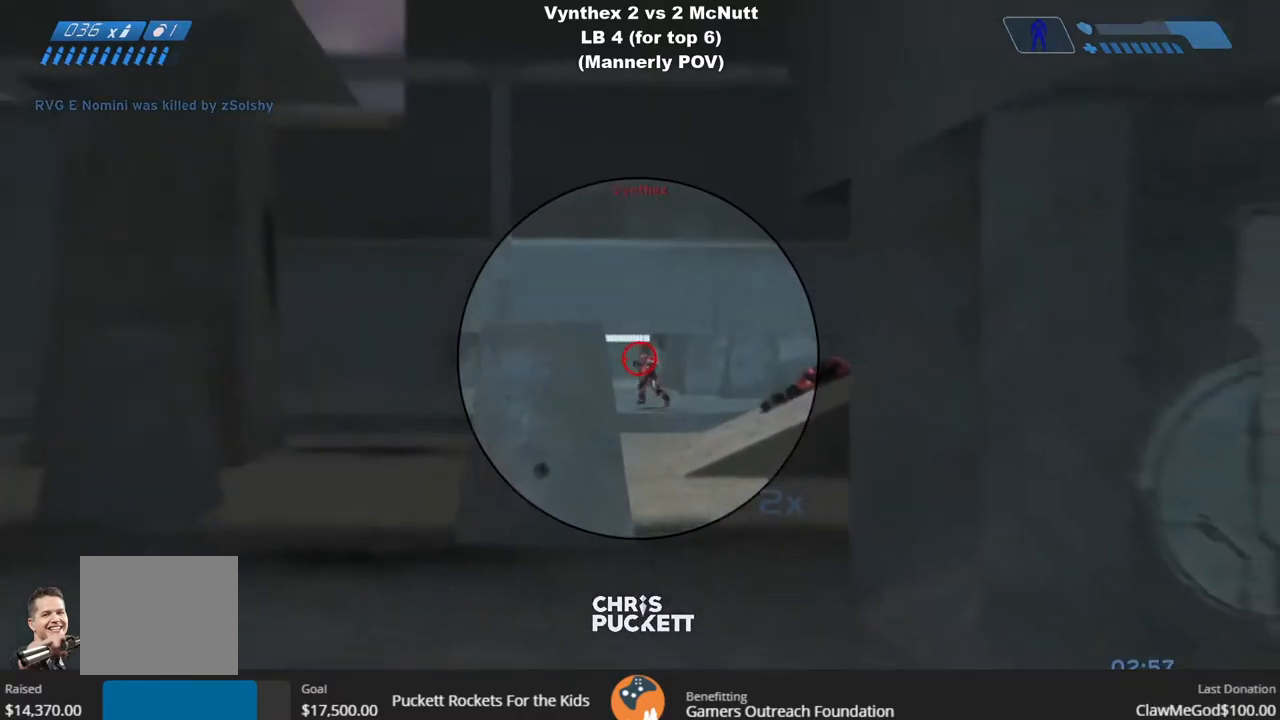
{"buttons": [], "left_stick": "up", "right_stick": "center", "events": [[17, "R2", "down"], [117, "R2", "up"], [200, "left_stick", "up"], [217, "R2", "down"], [250, "right_stick", "up-left"], [300, "R2", "up"], [300, "right_stick", "center"], [400, "R2", "down"], [467, "R2", "up"]]}
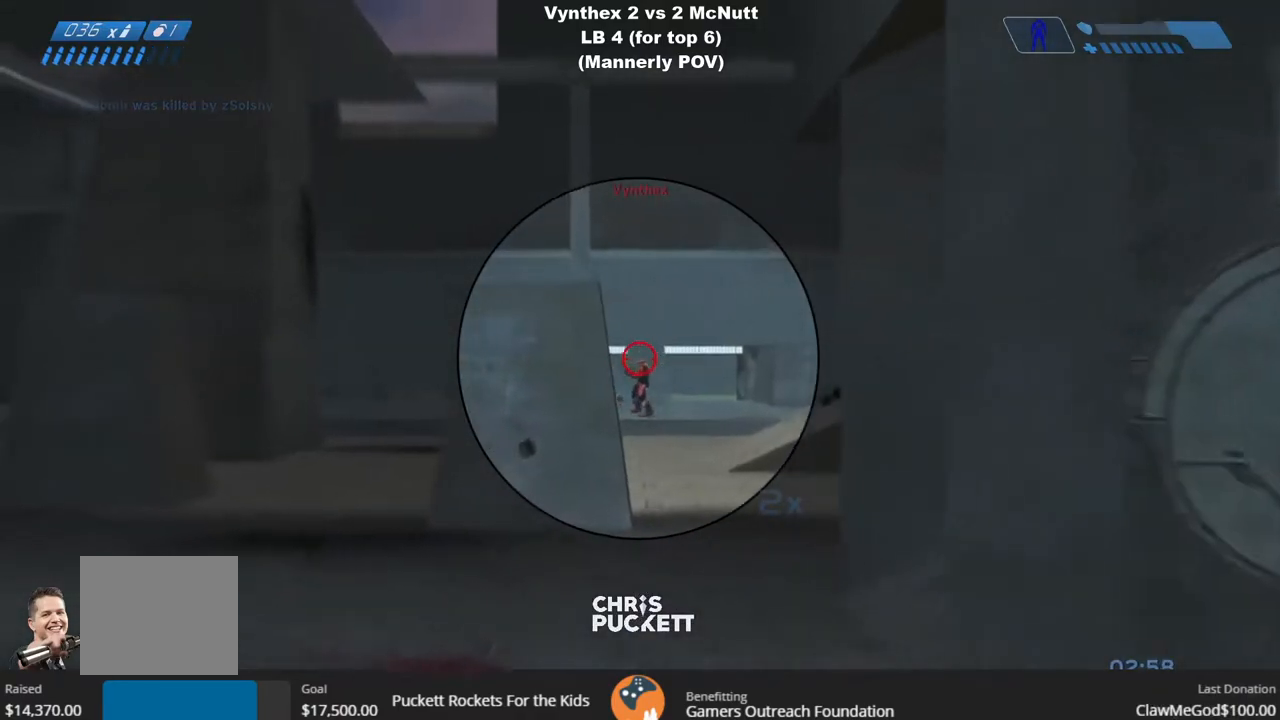
{"buttons": [], "left_stick": "up-right", "right_stick": "left", "events": [[83, "R2", "down"], [133, "left_stick", "up-right"], [150, "R2", "up"], [467, "right_stick", "left"]]}
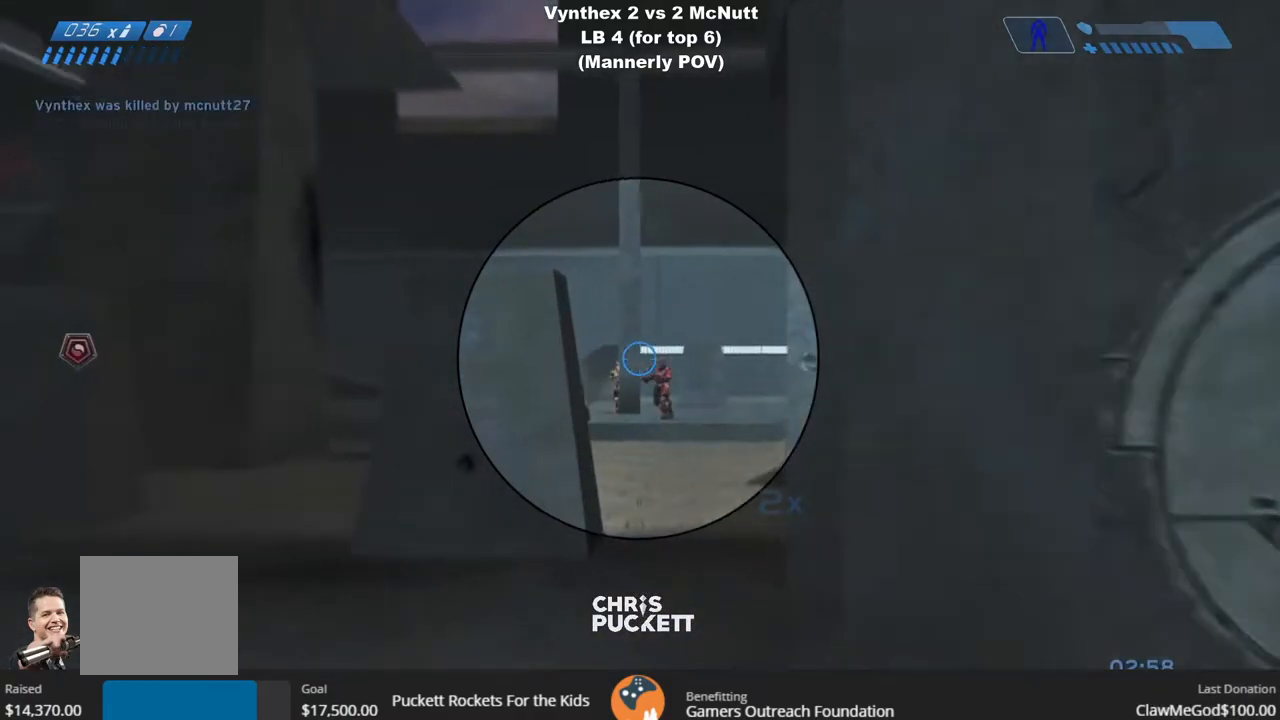
{"buttons": [], "left_stick": "up-left", "right_stick": "center", "events": [[100, "right_stick", "center"], [117, "R2", "down"], [233, "R2", "up"], [250, "right_stick", "right"], [333, "left_stick", "up-left"], [367, "R2", "down"], [417, "right_stick", "center"], [483, "R2", "up"]]}
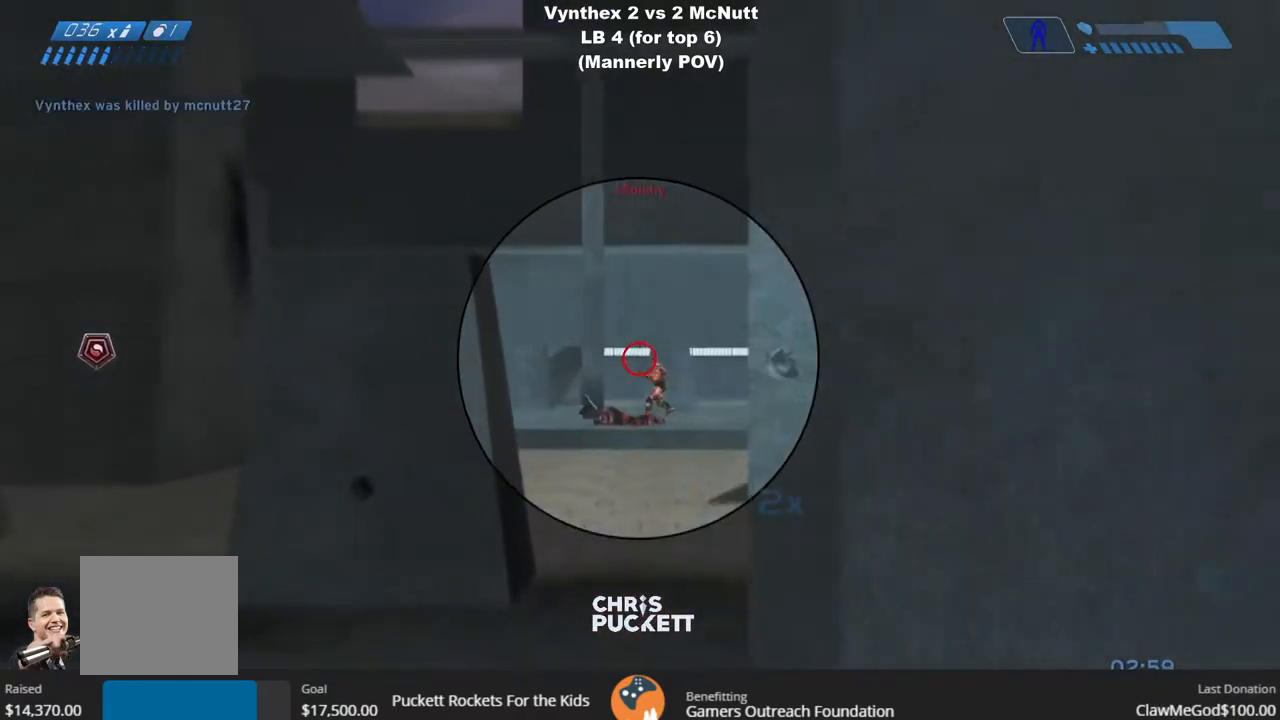
{"buttons": ["R2"], "left_stick": "up", "right_stick": "right", "events": [[17, "left_stick", "up"], [17, "right_stick", "right"], [100, "R2", "down"], [133, "right_stick", "center"], [167, "R2", "up"], [250, "R2", "down"], [350, "R2", "up"], [350, "right_stick", "right"], [467, "R2", "down"]]}
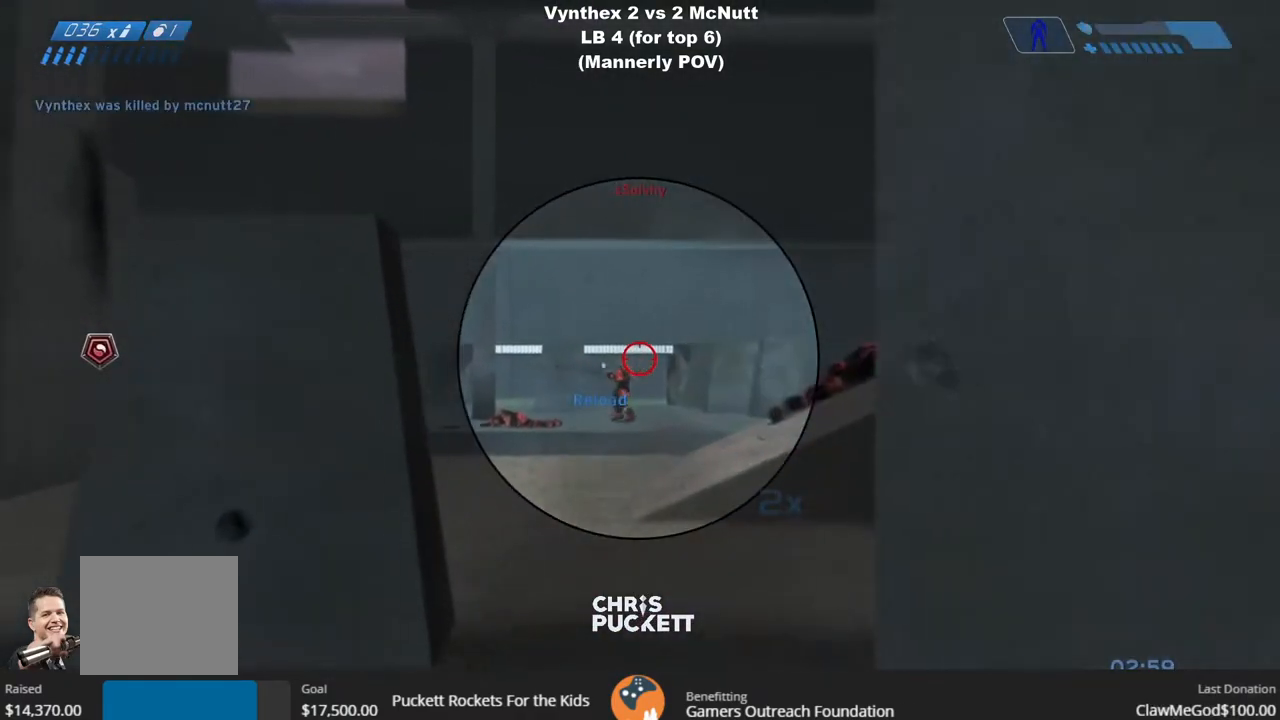
{"buttons": [], "left_stick": "center", "right_stick": "center", "events": [[17, "right_stick", "center"], [50, "R2", "up"], [100, "R2", "down"], [200, "R2", "up"], [250, "R2", "down"], [333, "R2", "up"], [483, "left_stick", "center"]]}
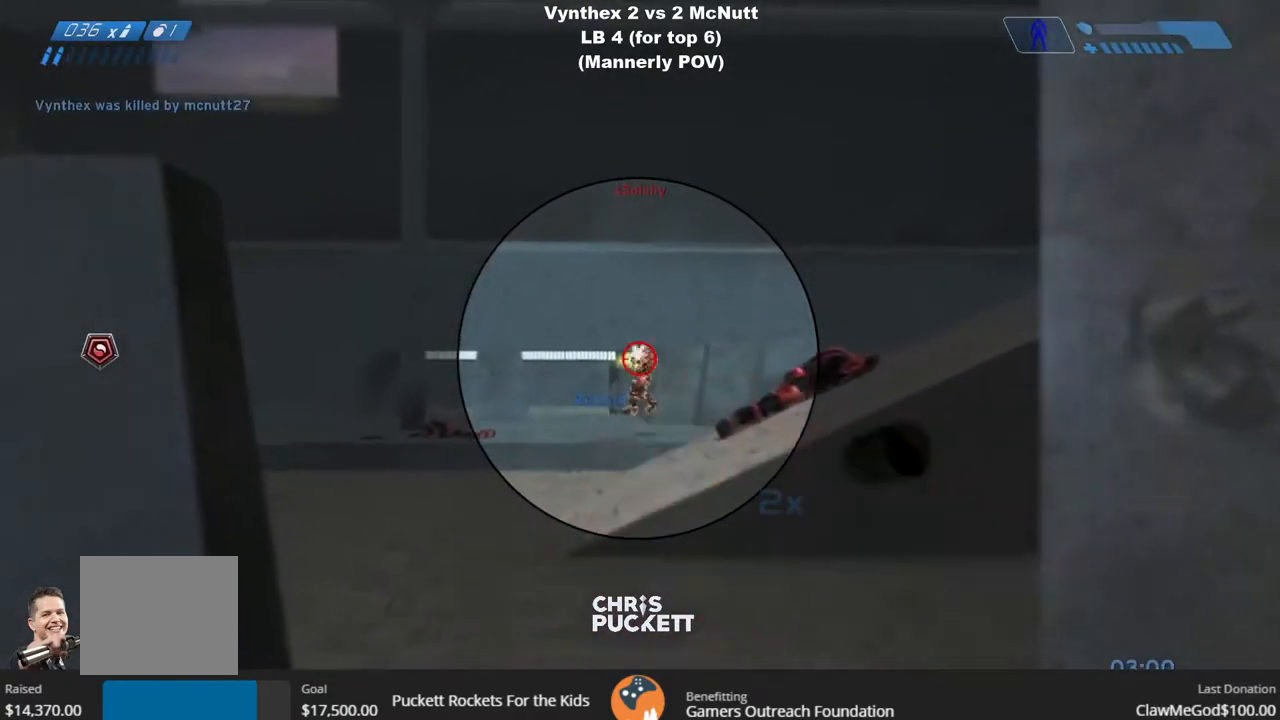
{"buttons": [], "left_stick": "center", "right_stick": "right", "events": [[83, "R2", "down"], [133, "R2", "up"], [150, "left_stick", "up-right"], [200, "R2", "down"], [250, "R2", "up"], [300, "left_stick", "up-left"], [350, "right_stick", "right"], [417, "left_stick", "center"]]}
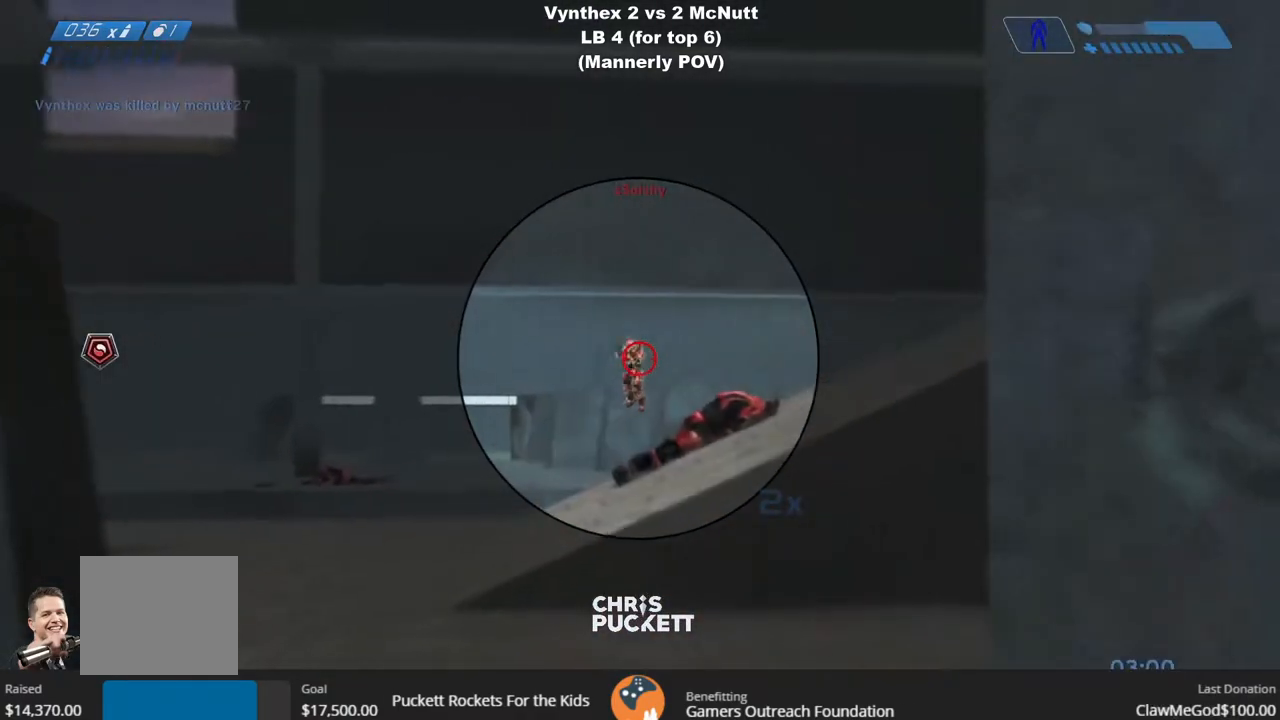
{"buttons": [], "left_stick": "right", "right_stick": "center", "events": [[67, "R2", "down"], [100, "left_stick", "up-right"], [117, "R2", "up"], [217, "R2", "down"], [233, "left_stick", "up-left"], [267, "R2", "up"], [283, "left_stick", "up-right"], [283, "right_stick", "center"], [350, "R2", "down"], [400, "left_stick", "right"], [433, "R2", "up"]]}
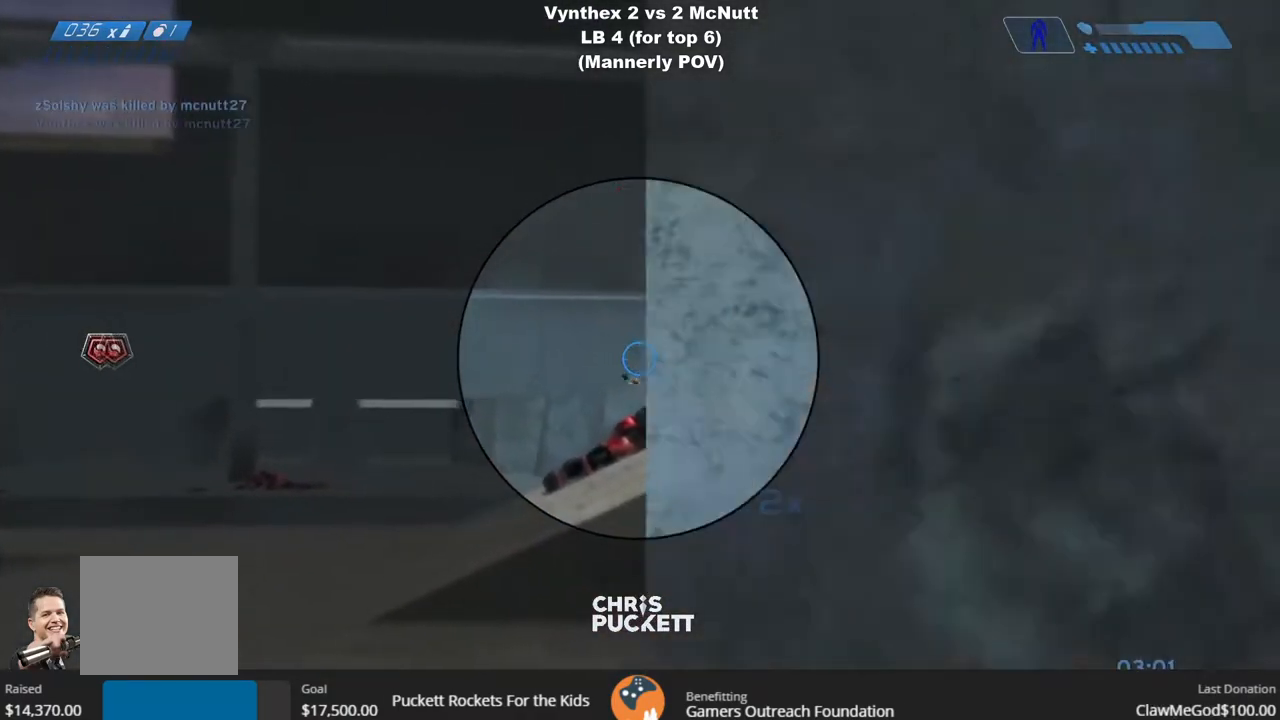
{"buttons": [], "left_stick": "up-right", "right_stick": "right", "events": [[383, "right_stick", "right"], [433, "left_stick", "up-right"]]}
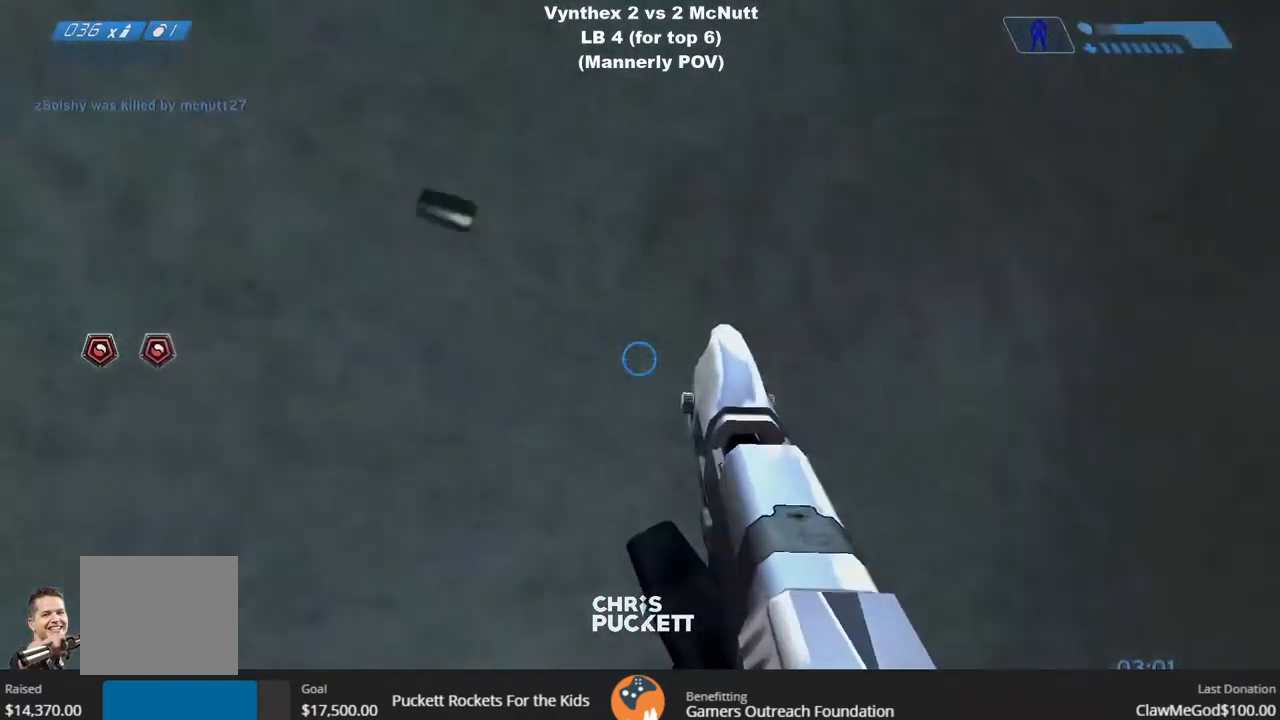
{"buttons": [], "left_stick": "up", "right_stick": "center", "events": [[200, "left_stick", "up"], [217, "right_stick", "center"]]}
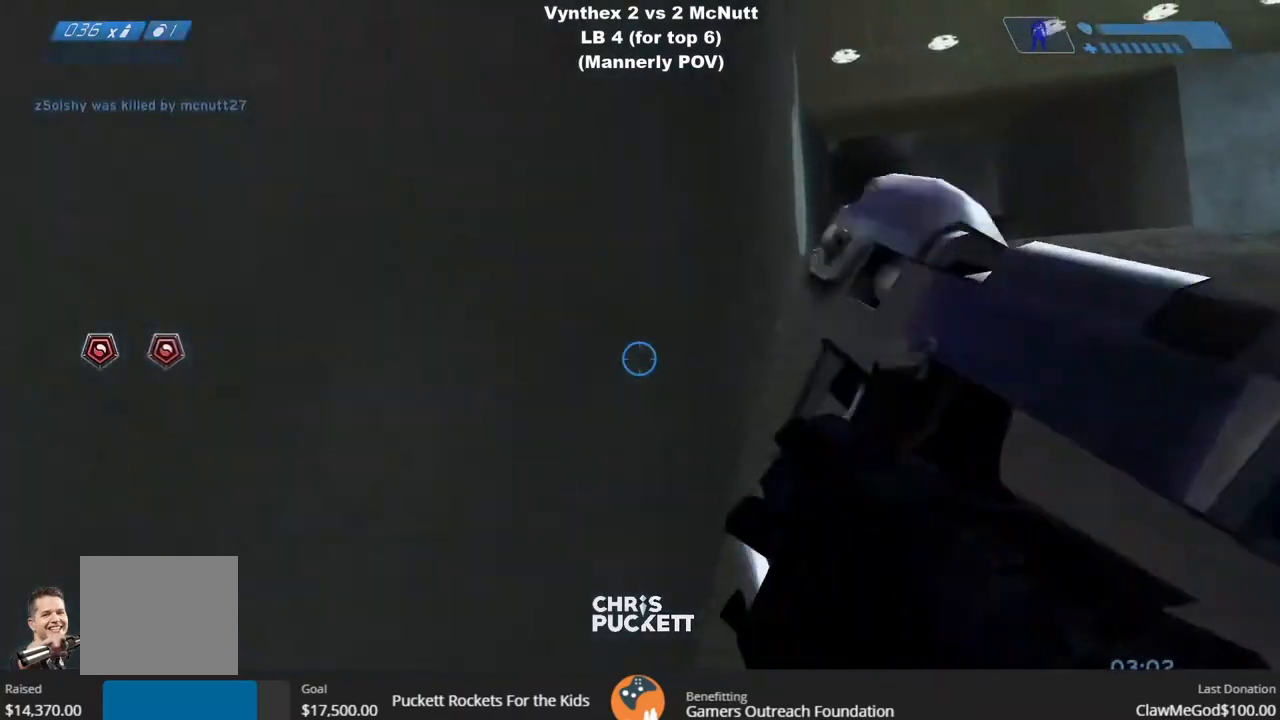
{"buttons": ["R1"], "left_stick": "up", "right_stick": "center", "events": [[133, "right_stick", "right"], [367, "right_stick", "center"], [400, "R1", "down"]]}
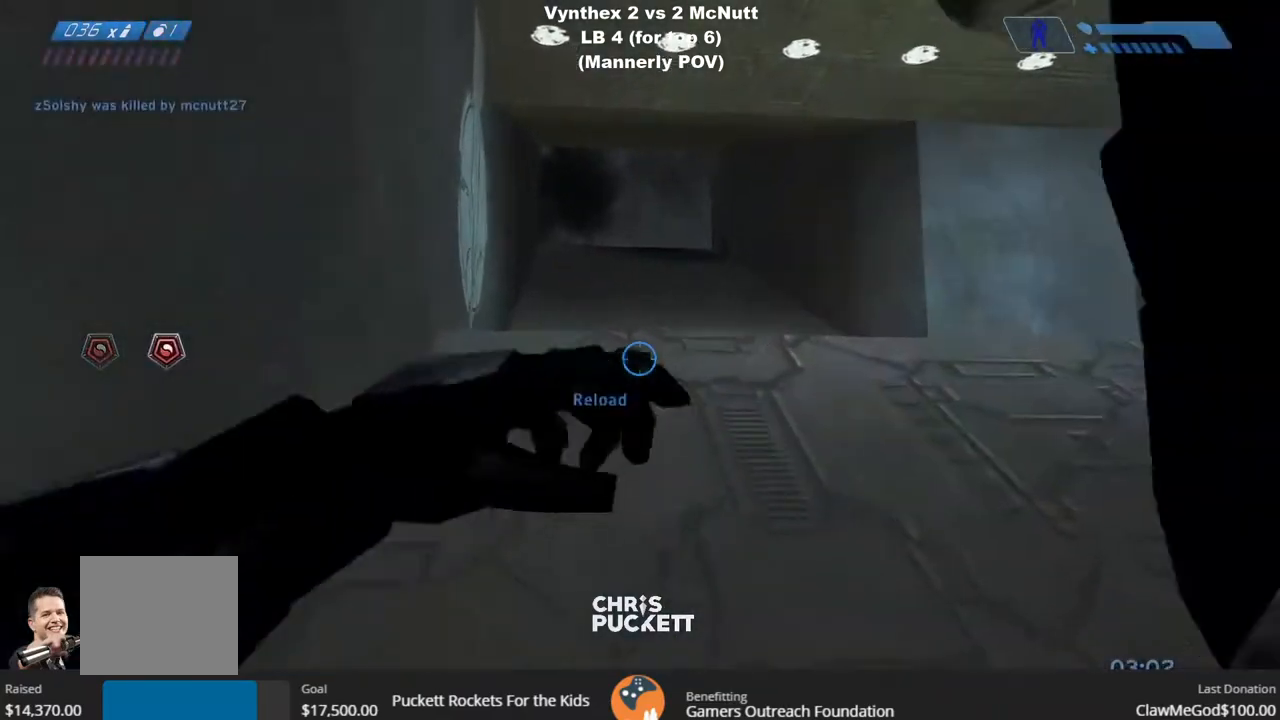
{"buttons": [], "left_stick": "up", "right_stick": "center", "events": [[33, "R1", "up"]]}
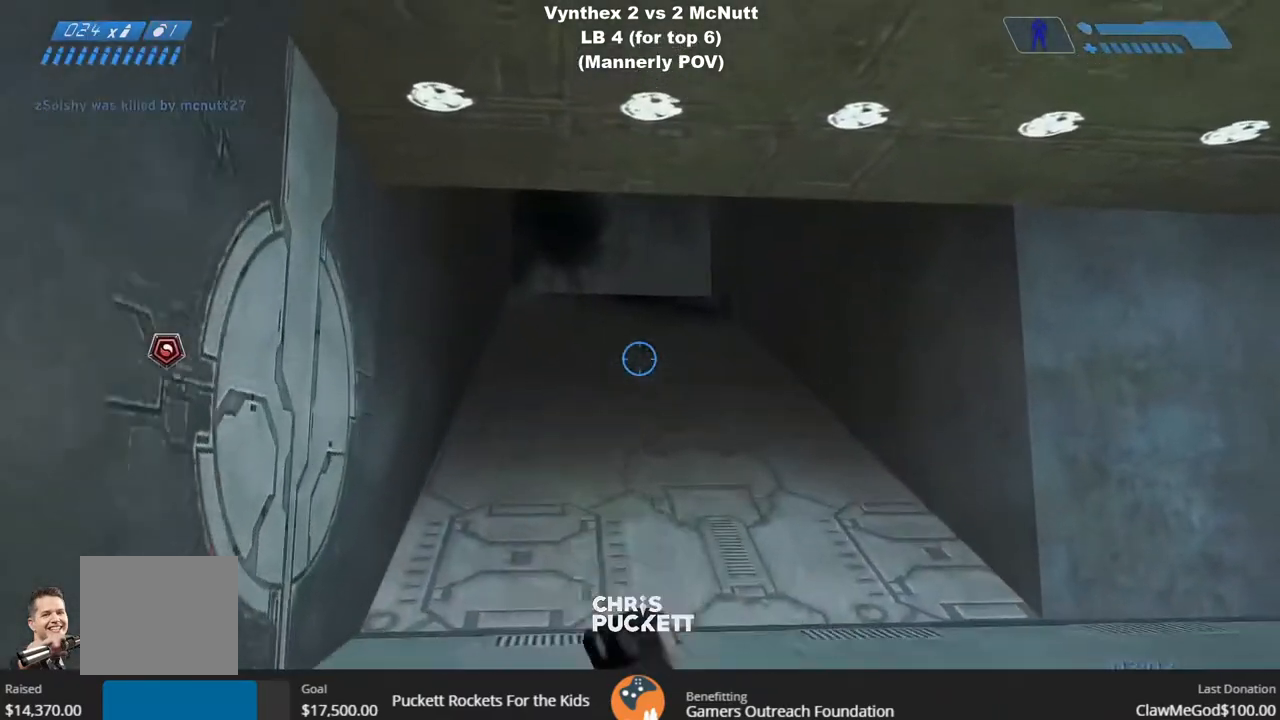
{"buttons": [], "left_stick": "up", "right_stick": "center"}
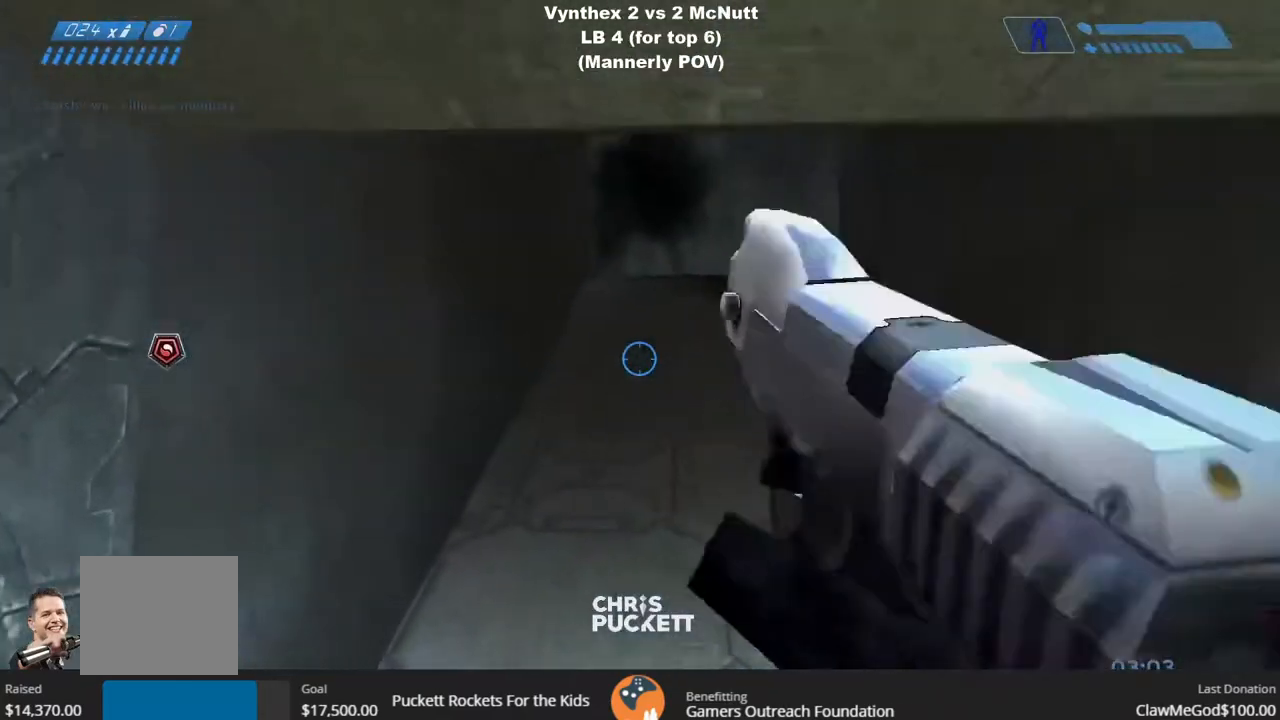
{"buttons": [], "left_stick": "up", "right_stick": "center", "events": []}
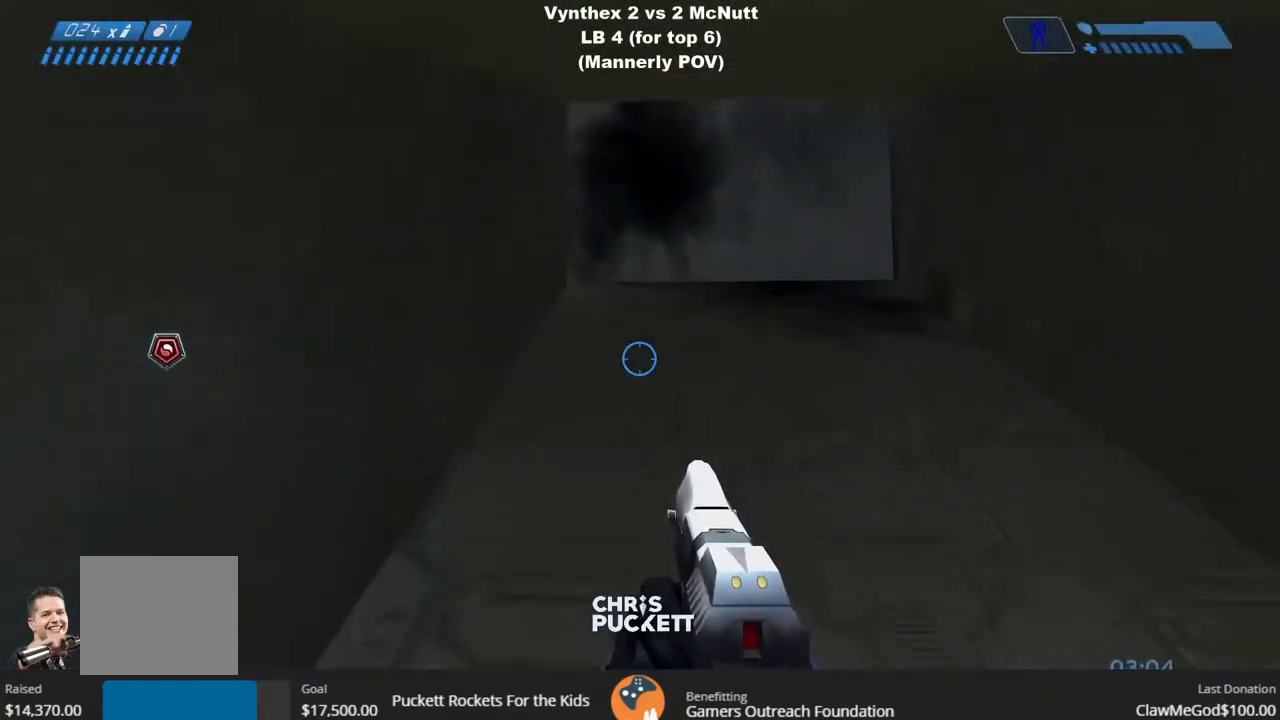
{"buttons": [], "left_stick": "up", "right_stick": "center", "events": []}
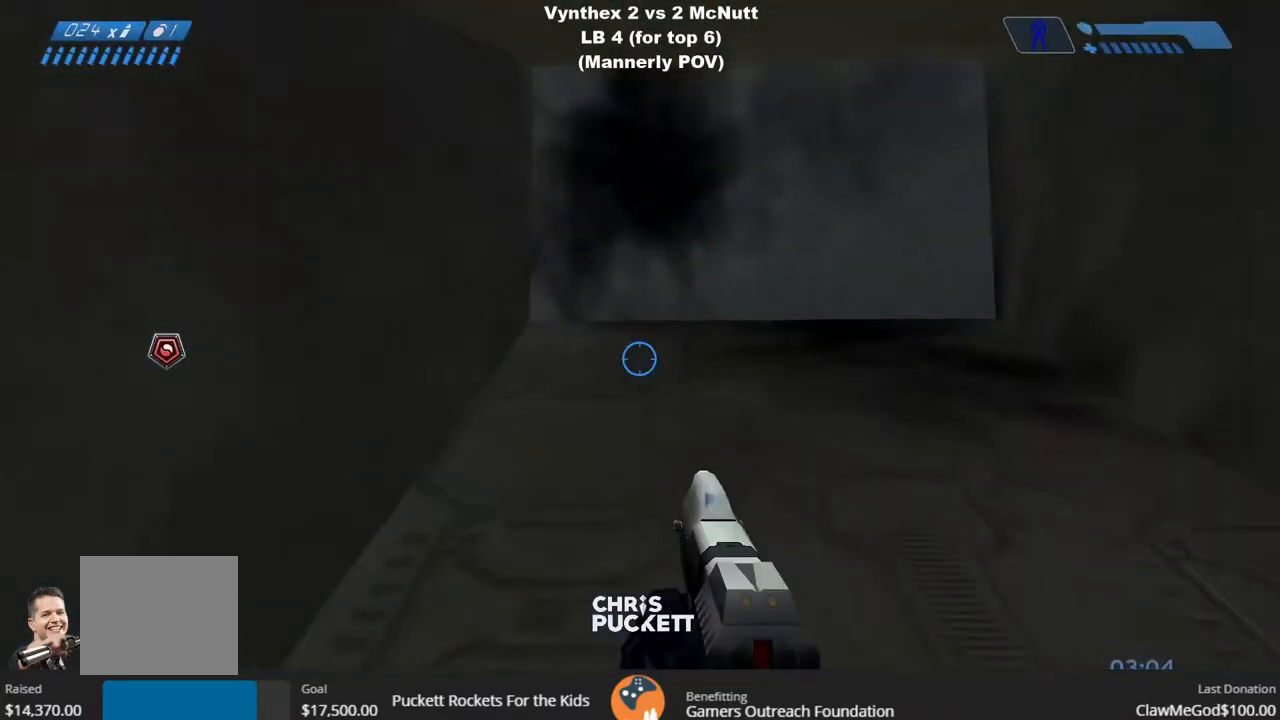
{"buttons": [], "left_stick": "up", "right_stick": "center", "events": []}
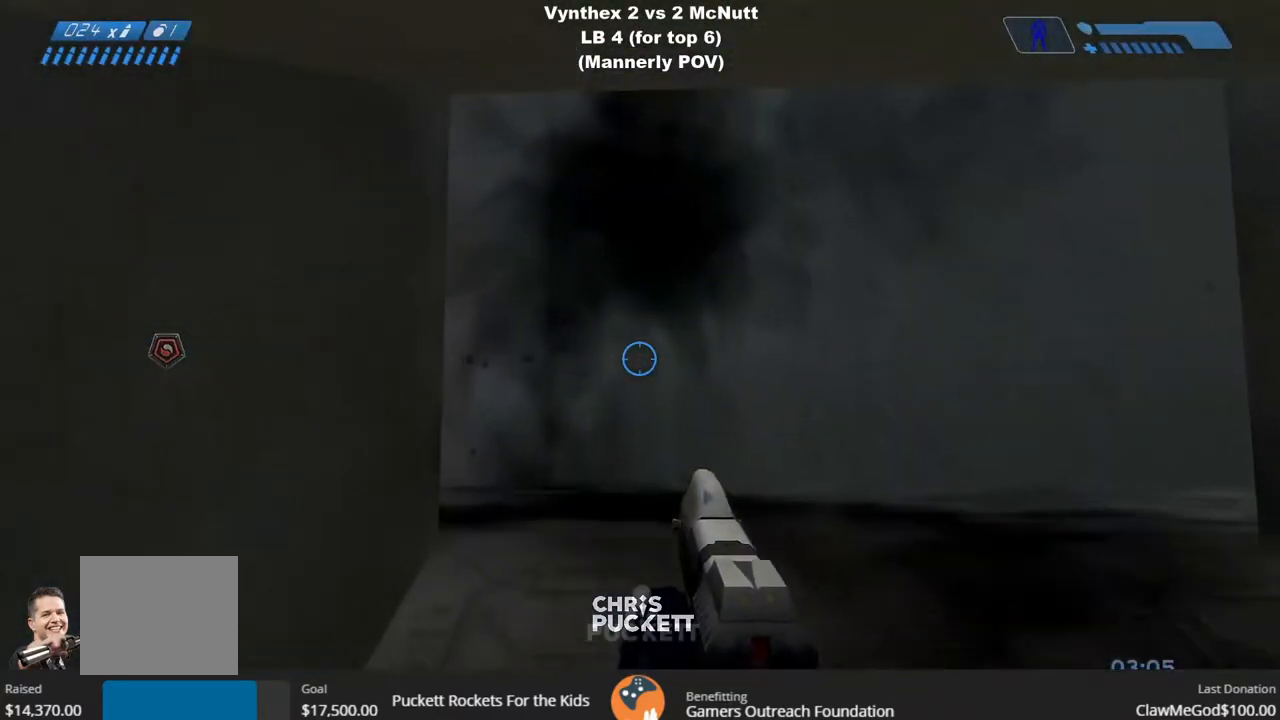
{"buttons": [], "left_stick": "up-right", "right_stick": "left", "events": [[250, "right_stick", "left"], [367, "left_stick", "up-right"]]}